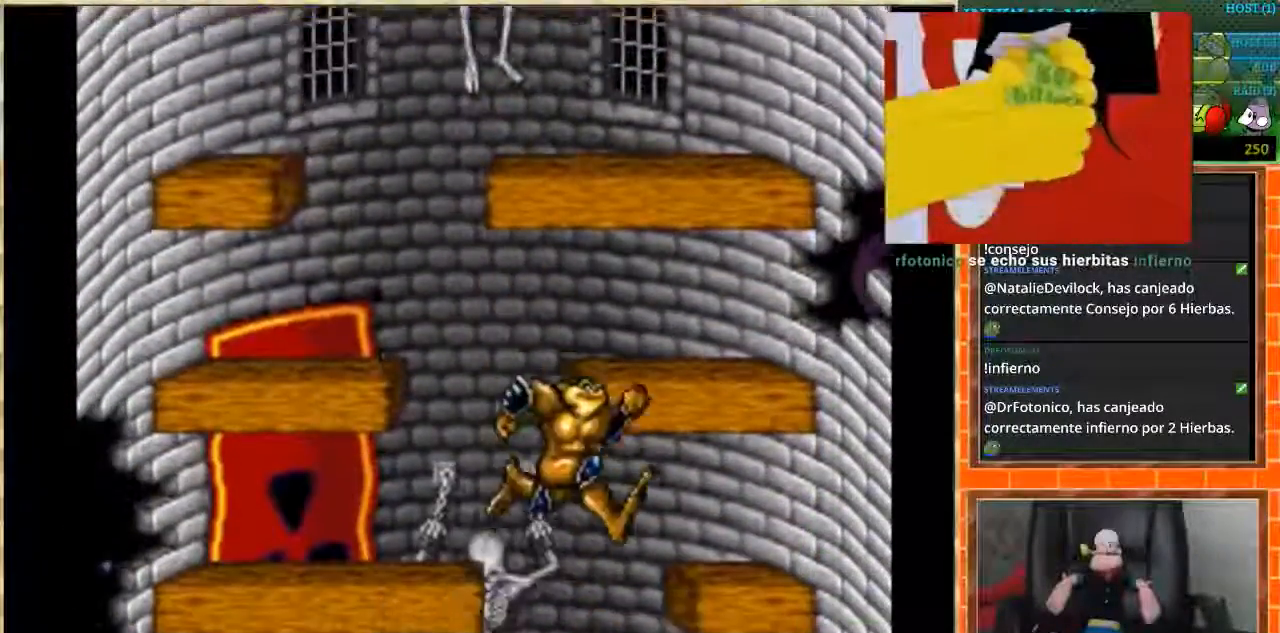
Gameplay with a controller (Nintendo layout); each line is a JSON object with the inputs held at the frame after it. "events" lists button and stick changes between this image and that frame as [ms after this image, input, new state], when the widget could be followed in between. Not read: L1 L3 R3.
{"buttons": [], "events": [[100, "DPAD_LEFT", "up"], [234, "DPAD_RIGHT", "down"], [300, "DPAD_RIGHT", "up"]]}
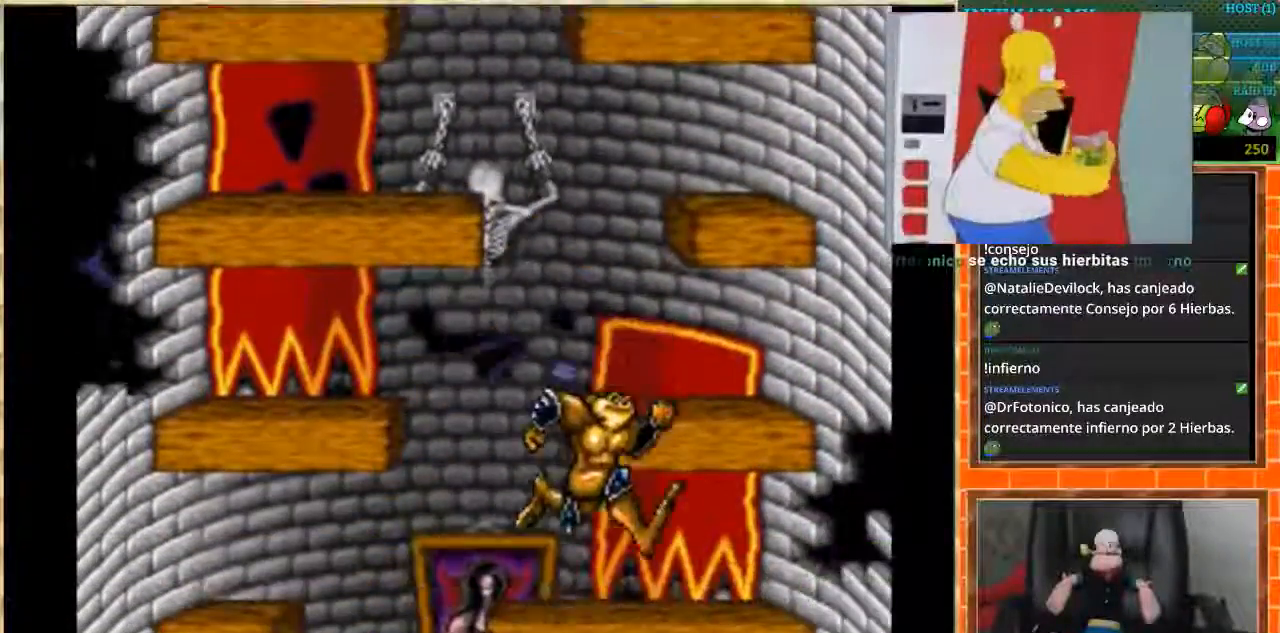
{"buttons": [], "events": [[33, "DPAD_LEFT", "down"], [467, "DPAD_LEFT", "up"]]}
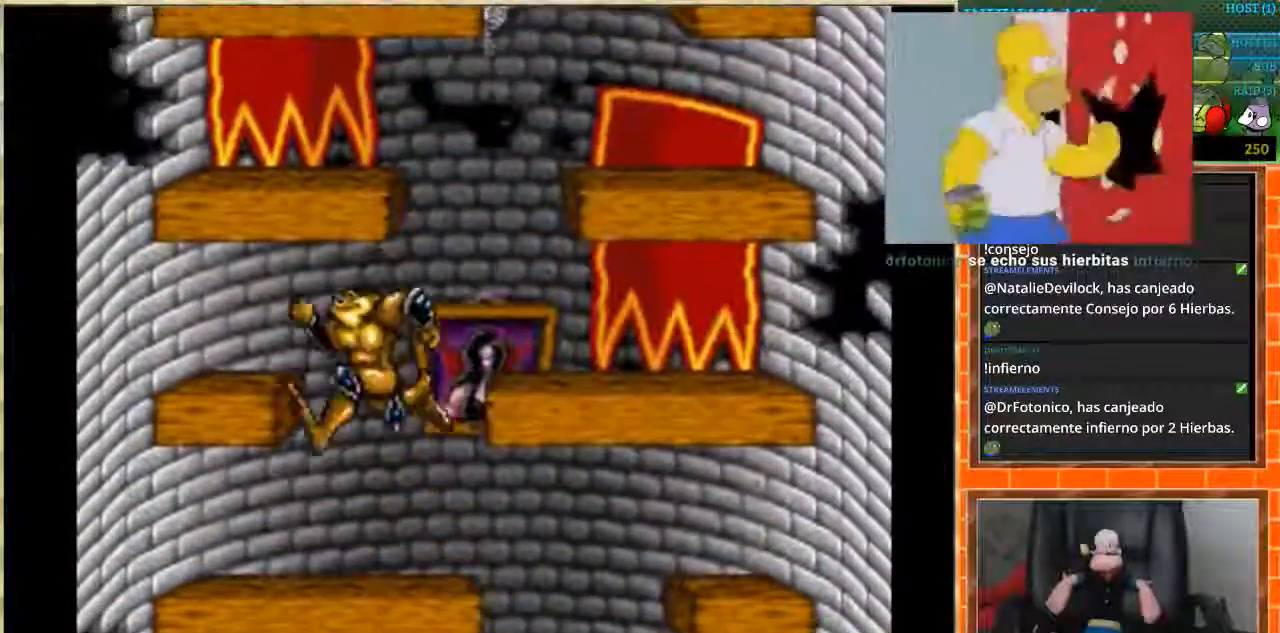
{"buttons": ["DPAD_LEFT"], "events": [[33, "DPAD_RIGHT", "down"], [434, "DPAD_RIGHT", "up"], [501, "DPAD_LEFT", "down"]]}
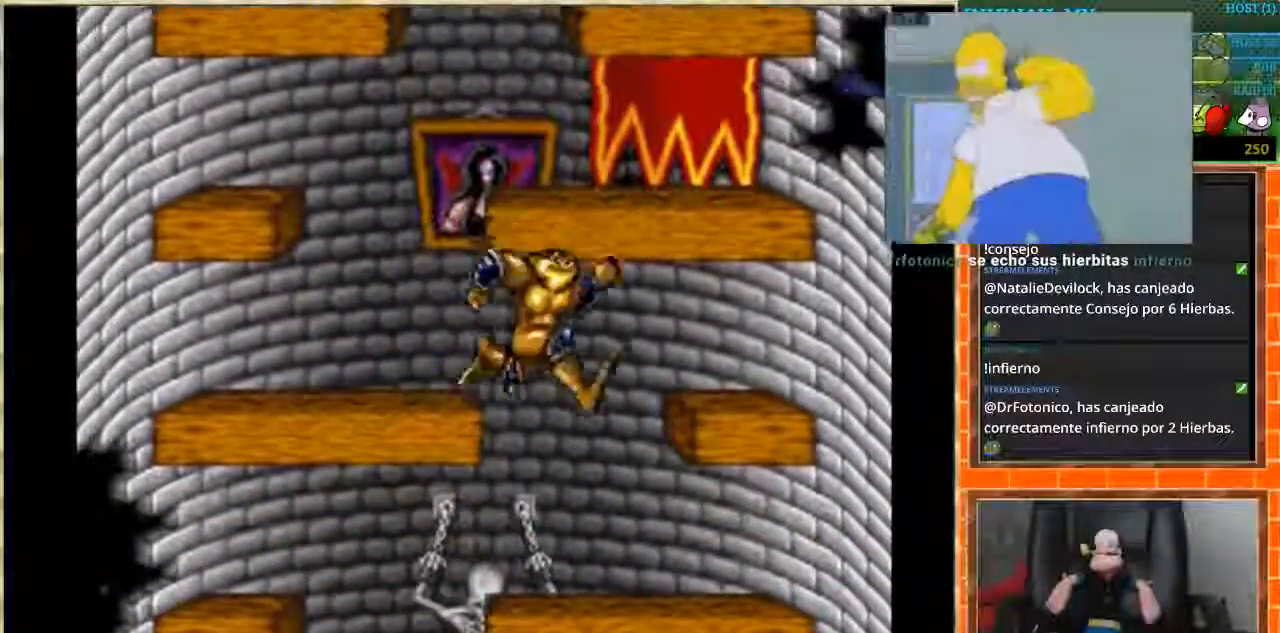
{"buttons": ["DPAD_RIGHT"], "events": [[367, "DPAD_LEFT", "up"], [400, "DPAD_RIGHT", "down"]]}
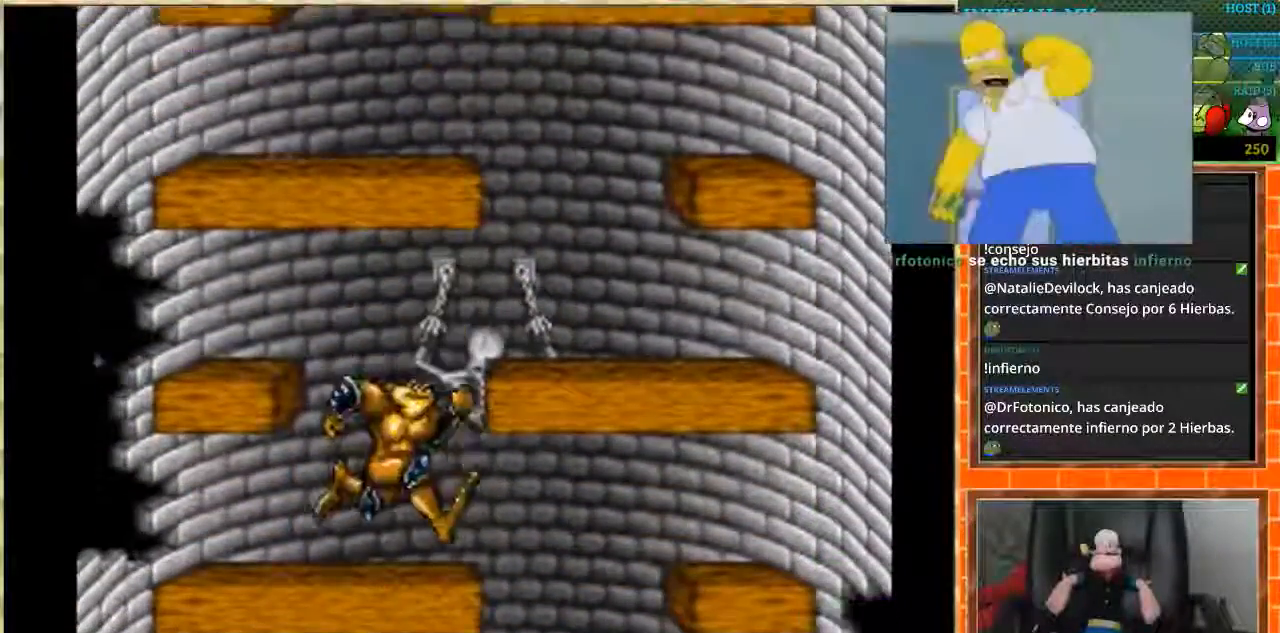
{"buttons": ["DPAD_LEFT"], "events": [[334, "DPAD_RIGHT", "up"], [367, "DPAD_LEFT", "down"]]}
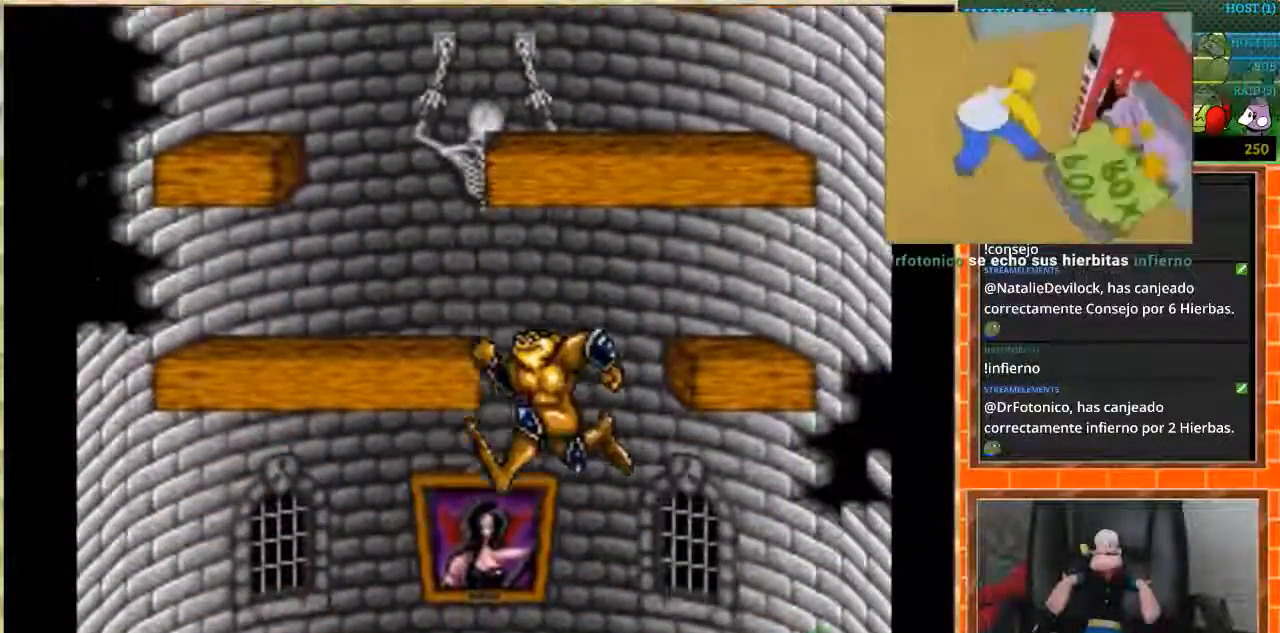
{"buttons": ["DPAD_RIGHT"], "events": [[266, "DPAD_LEFT", "up"], [300, "DPAD_RIGHT", "down"]]}
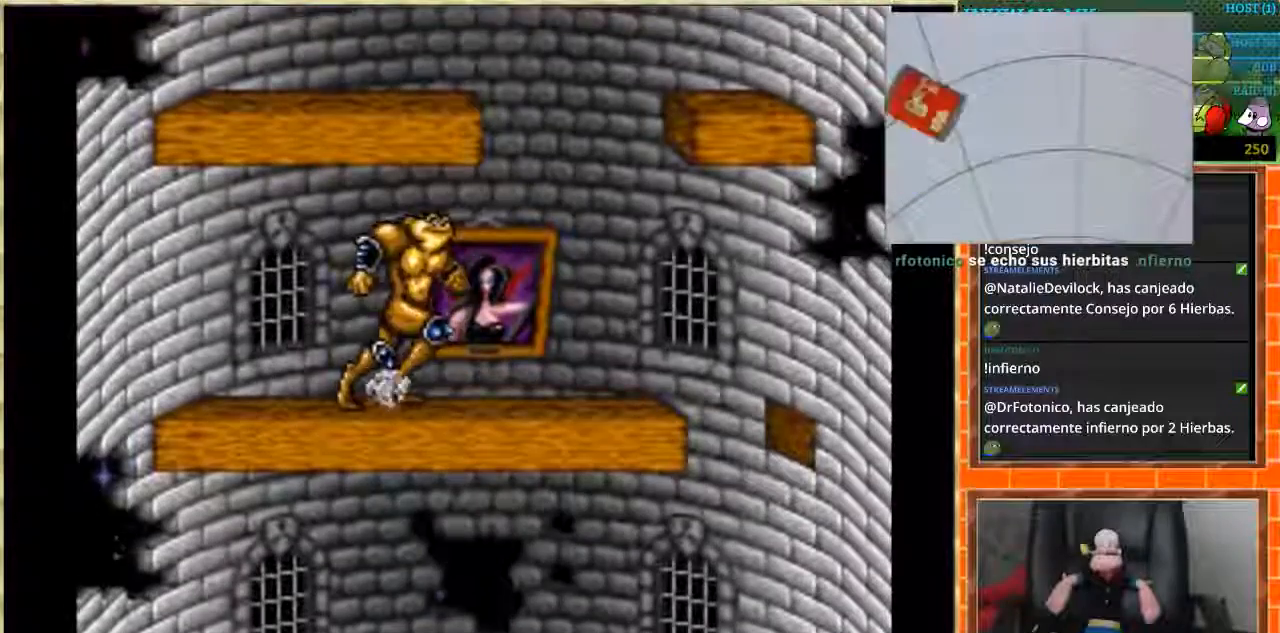
{"buttons": ["DPAD_LEFT"], "events": [[501, "DPAD_LEFT", "down"], [501, "DPAD_RIGHT", "up"]]}
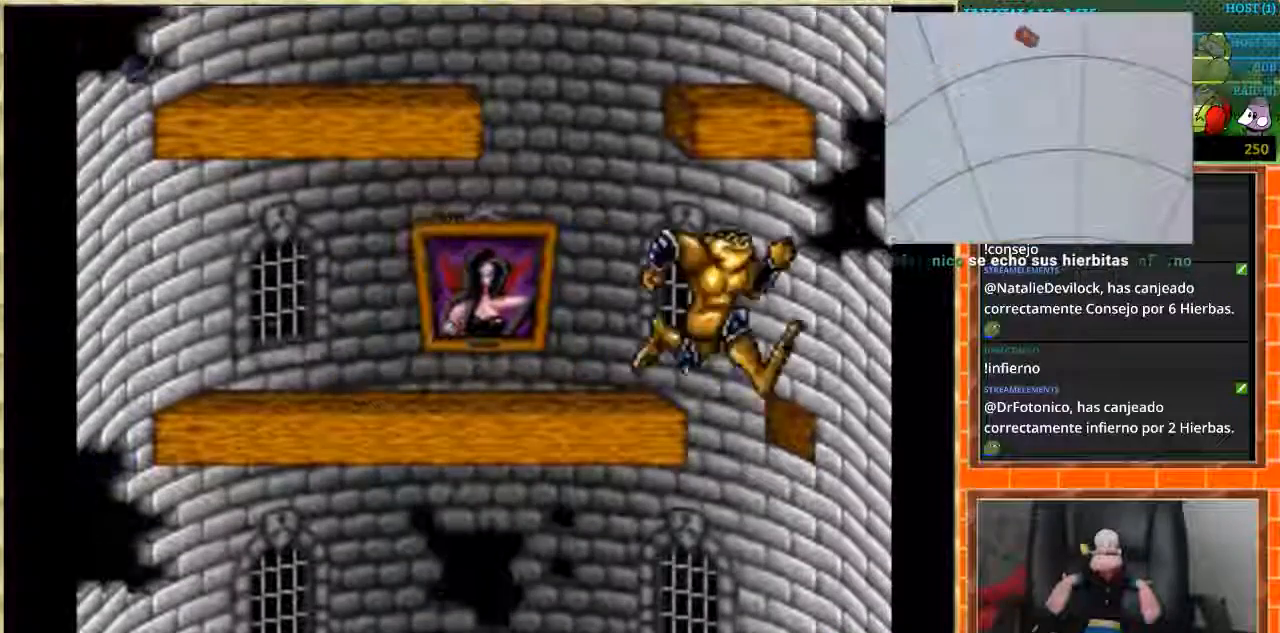
{"buttons": ["DPAD_LEFT"], "events": []}
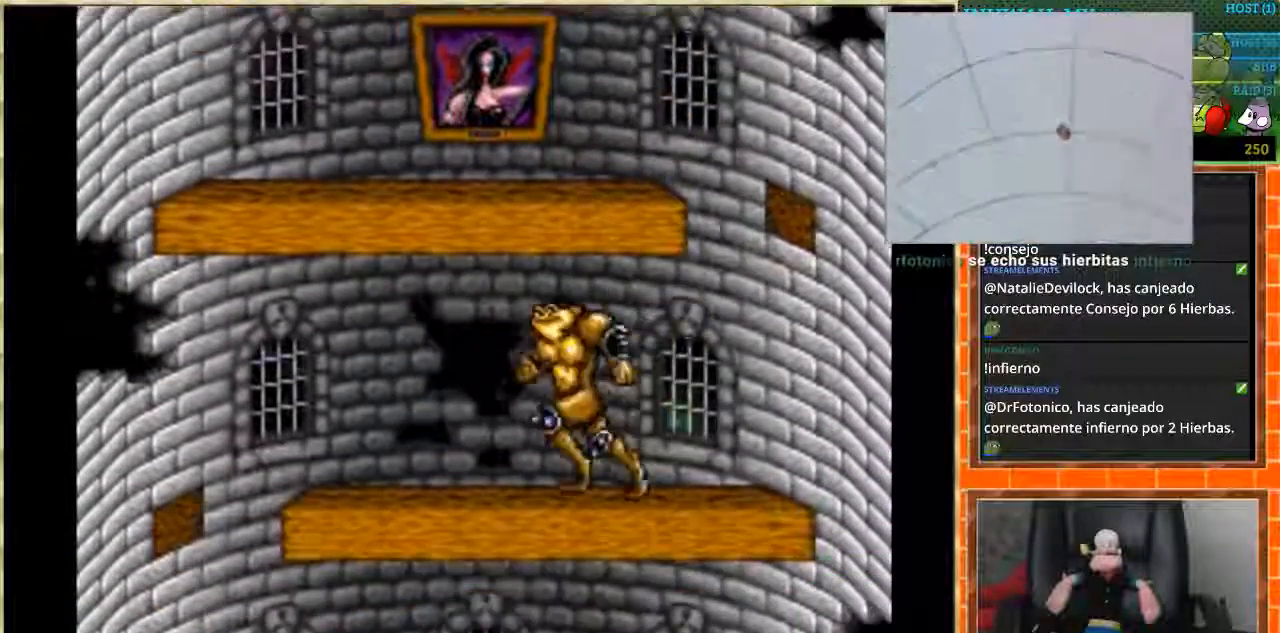
{"buttons": [], "events": [[501, "DPAD_LEFT", "up"]]}
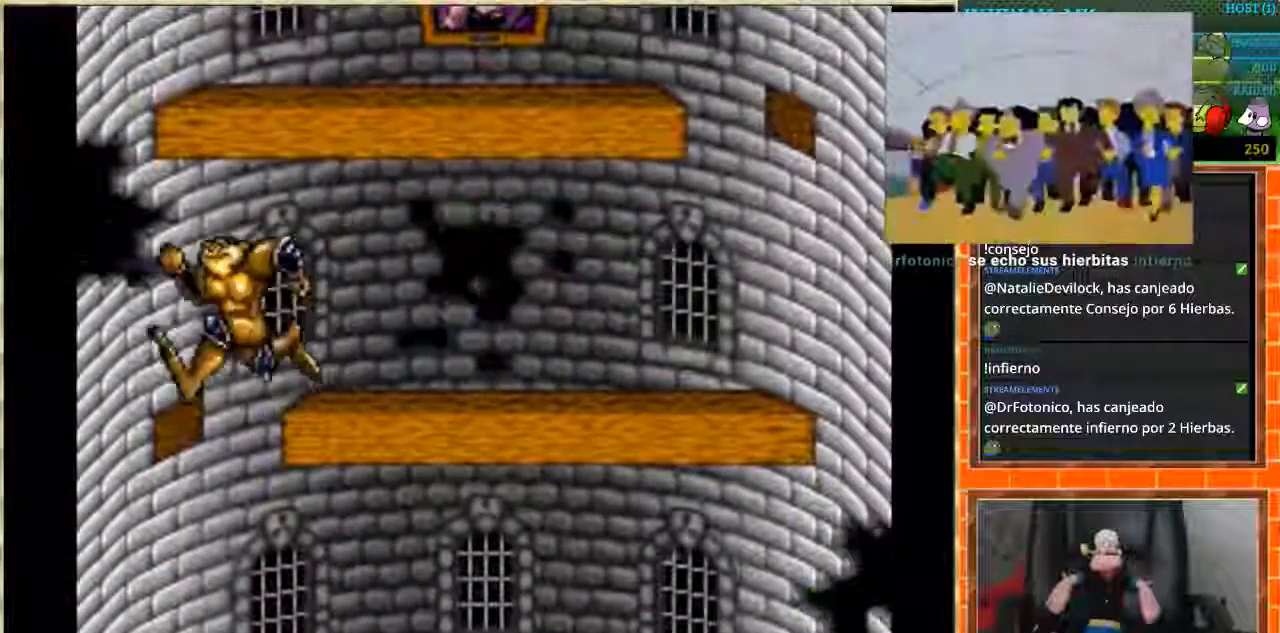
{"buttons": ["DPAD_RIGHT"], "events": [[33, "DPAD_RIGHT", "down"]]}
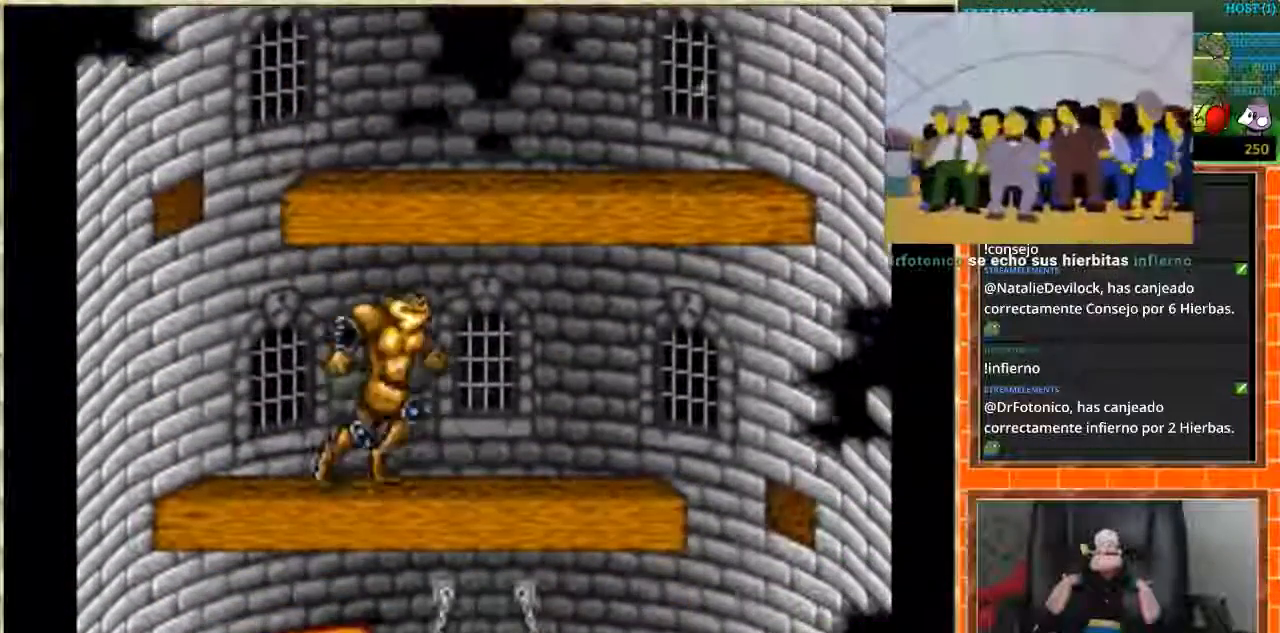
{"buttons": ["DPAD_RIGHT"], "events": []}
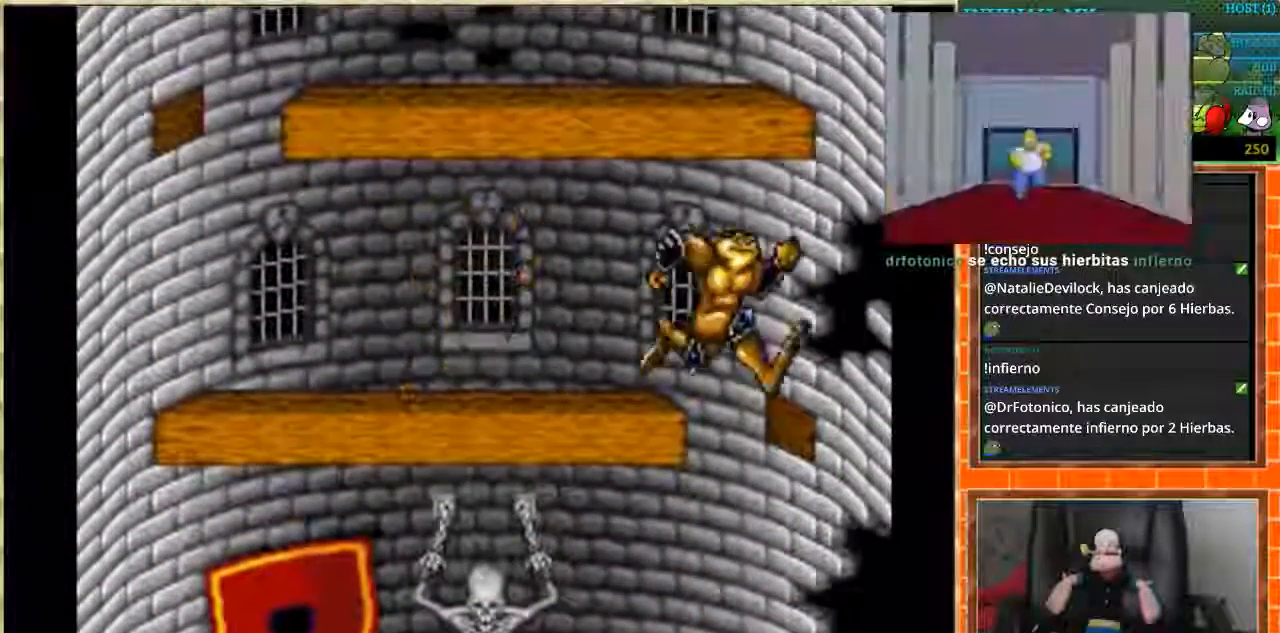
{"buttons": ["DPAD_LEFT"], "events": [[33, "DPAD_RIGHT", "up"], [66, "DPAD_LEFT", "down"]]}
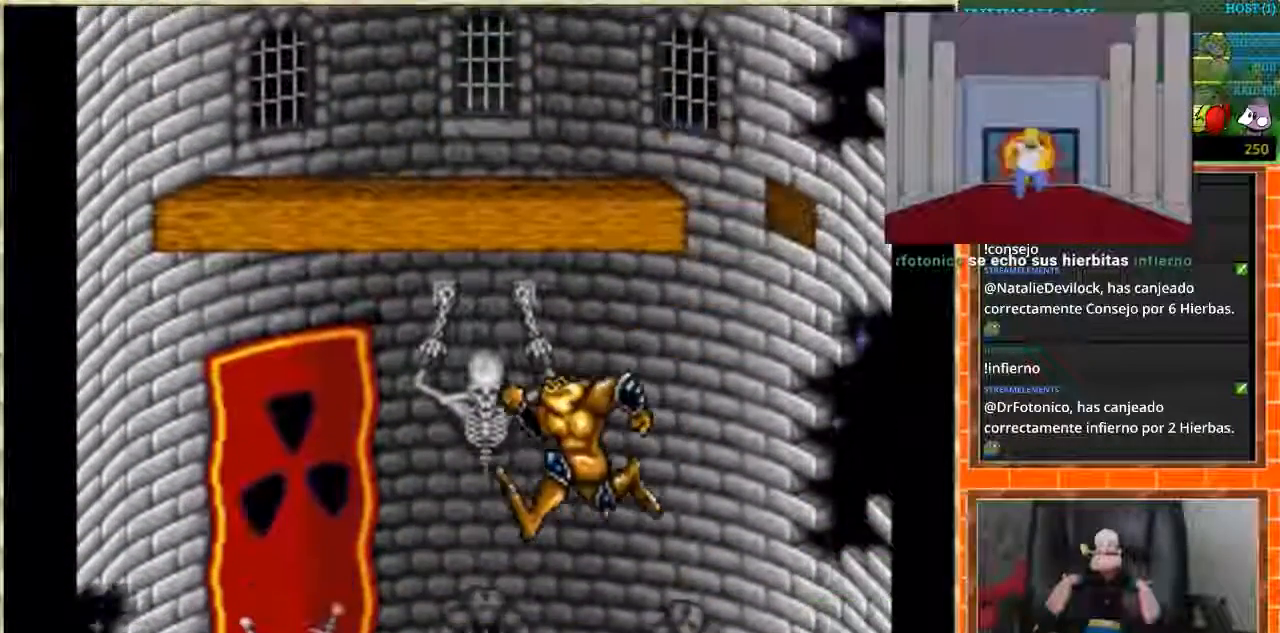
{"buttons": [], "events": [[67, "DPAD_LEFT", "up"]]}
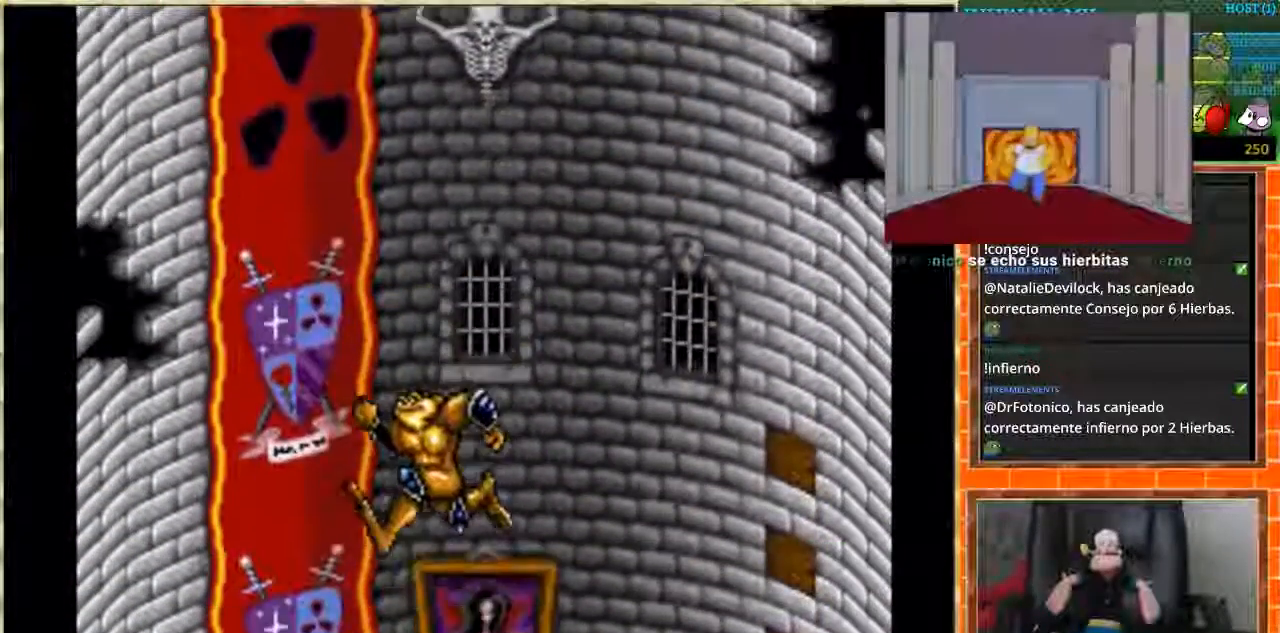
{"buttons": ["DPAD_LEFT"], "events": [[433, "DPAD_LEFT", "down"]]}
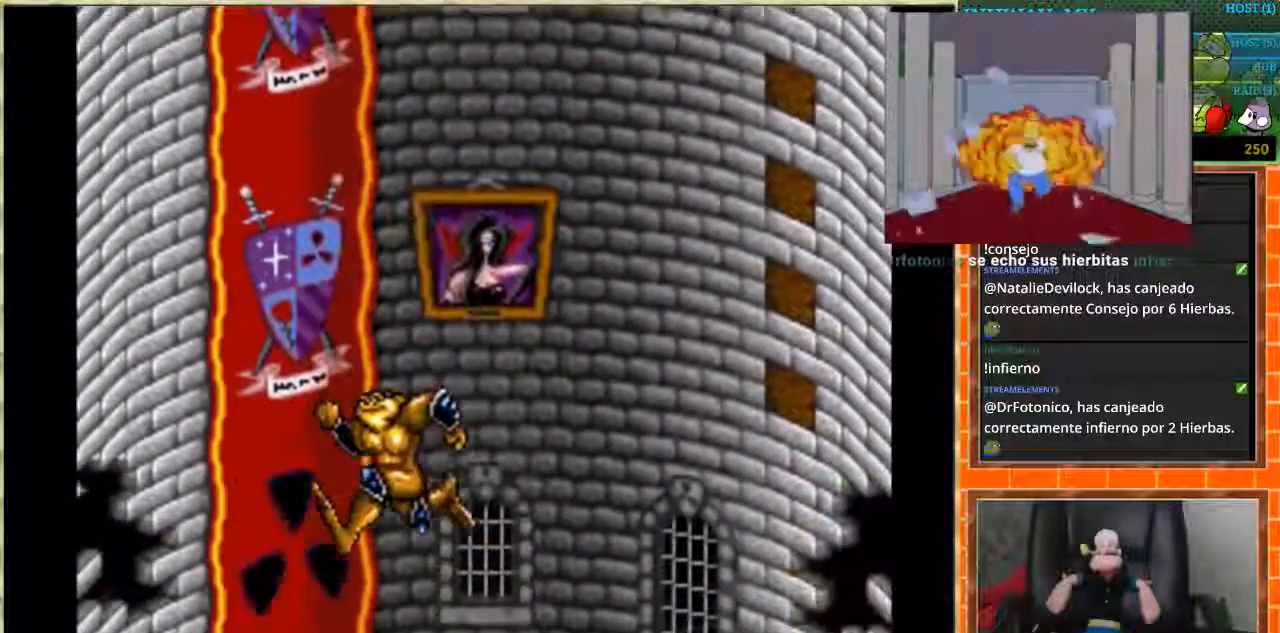
{"buttons": [], "events": [[167, "DPAD_LEFT", "up"]]}
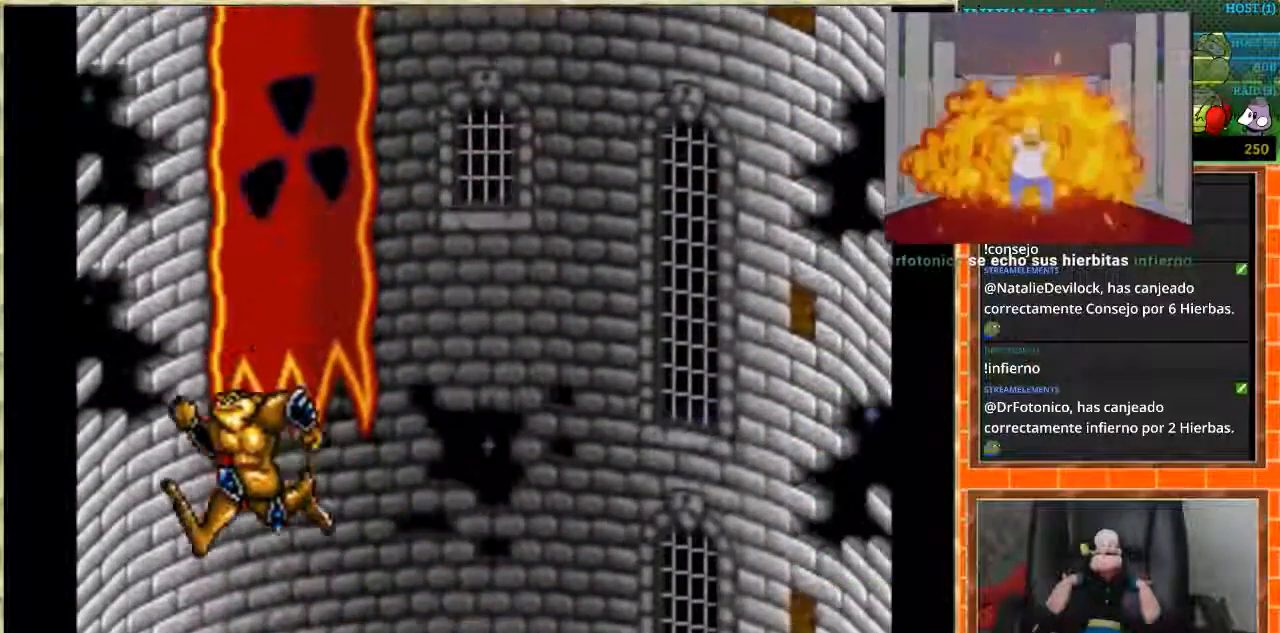
{"buttons": [], "events": []}
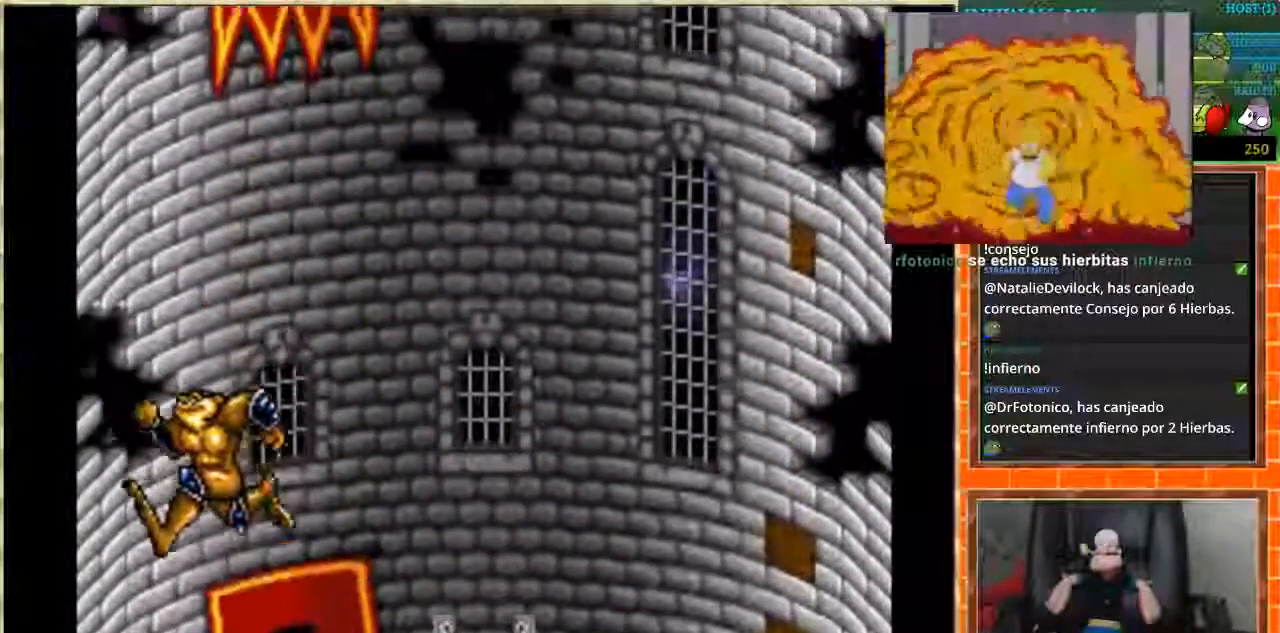
{"buttons": [], "events": []}
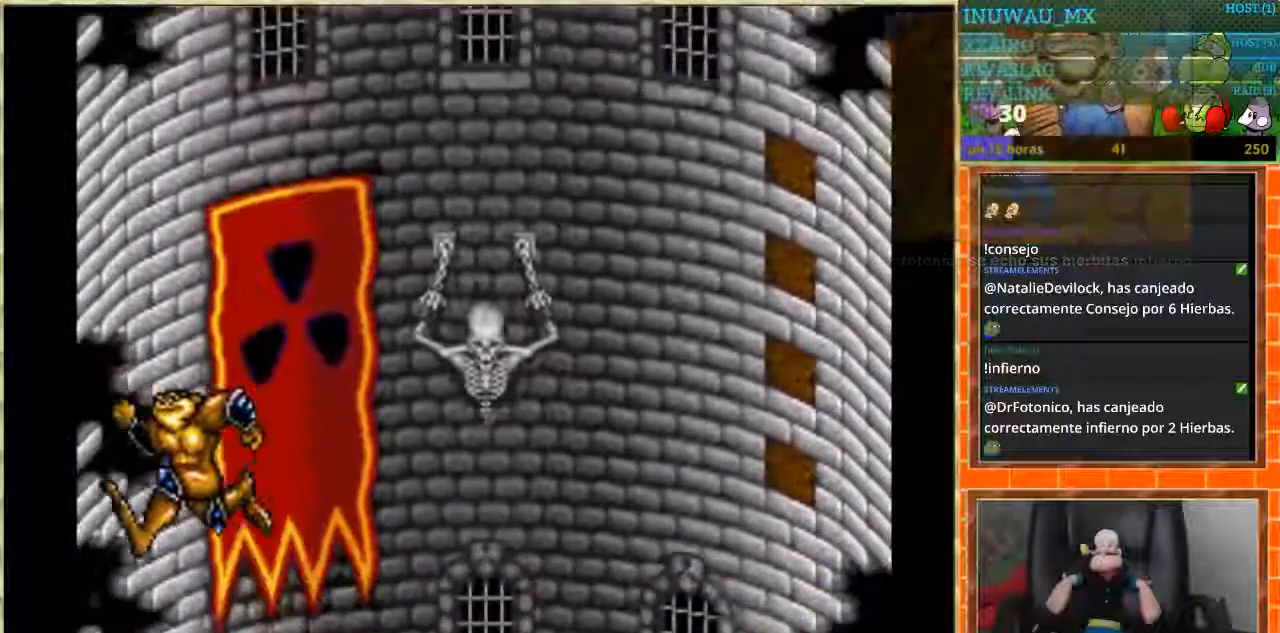
{"buttons": [], "events": []}
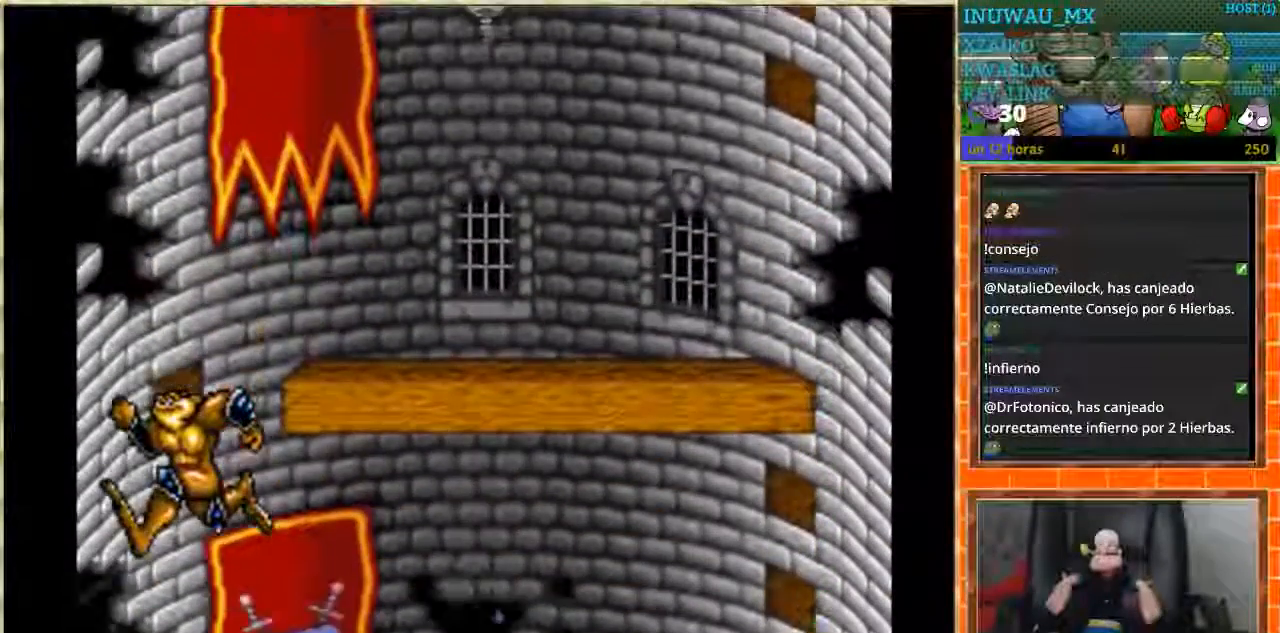
{"buttons": ["DPAD_RIGHT"], "events": [[33, "DPAD_RIGHT", "down"]]}
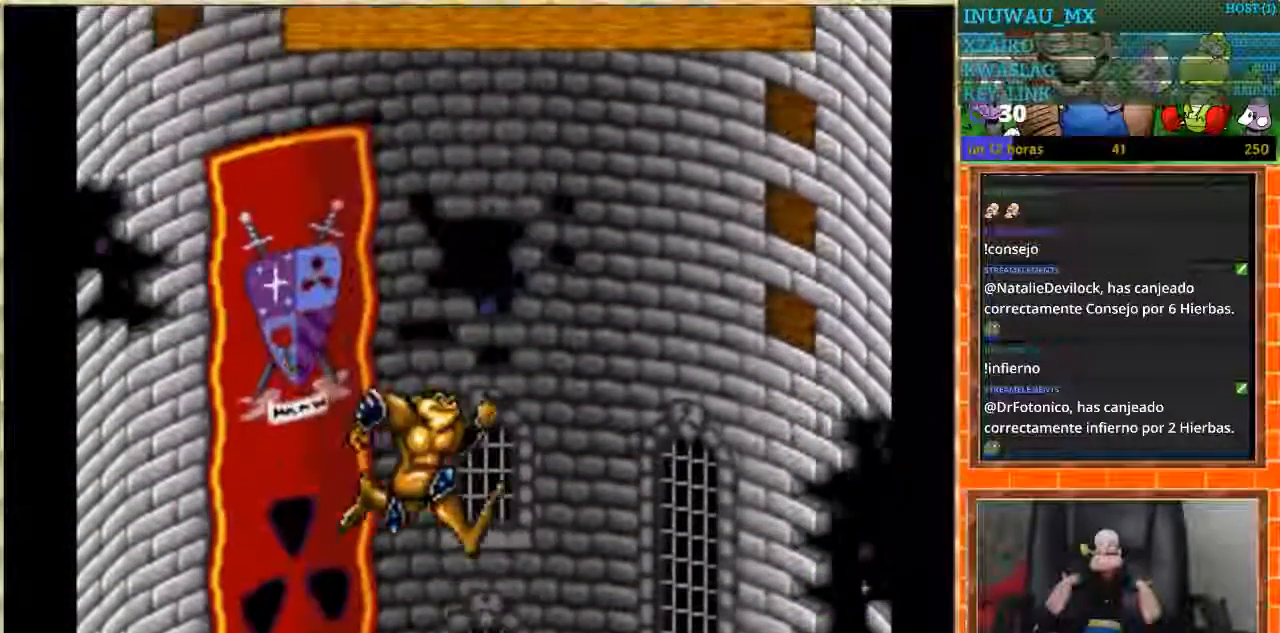
{"buttons": ["DPAD_RIGHT"], "events": []}
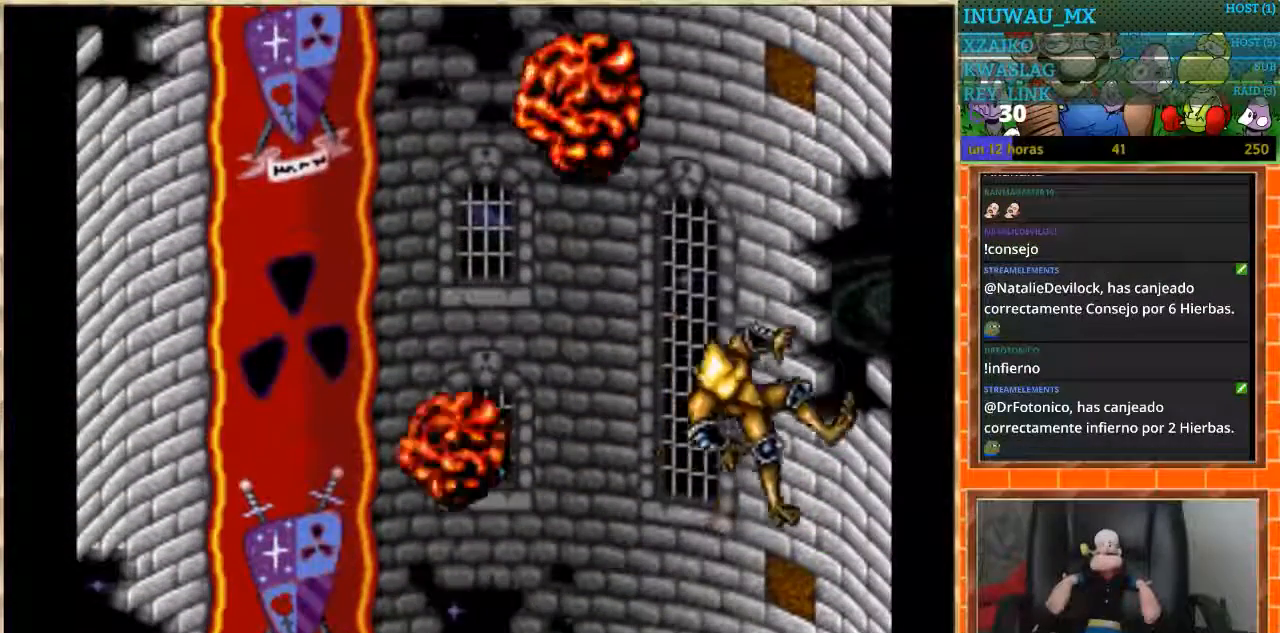
{"buttons": [], "events": [[267, "DPAD_RIGHT", "up"]]}